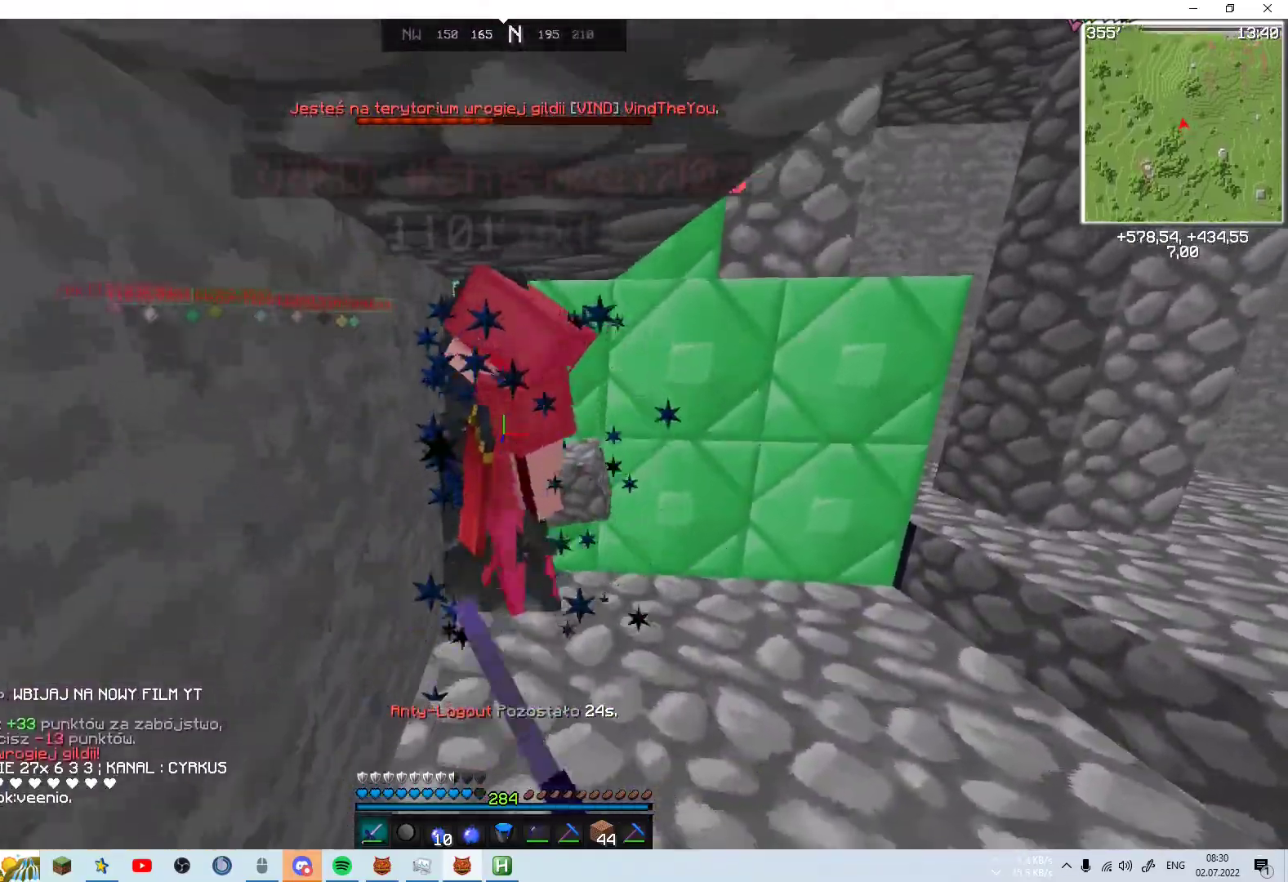
Gameplay with keyboard and mouse; each line is a JSON object with the keys and mouse buttons held at the frame after it. "events" lists presses ("down") and releases ("up") of "a", "d", "s", "space", "w", "mouse_left" and "mouse_right" between this image and that frame as [ms after this image, input, new state], when the widget could be followed in between. "mouse_left", "mouse_right" = the "left", "right" buttons of the "mouse" list. No other keys are recorded. Fast repeated clicks can show as one long hold. Mouse movement is not recorded.
{"keys": ["space"], "mouse": [], "events": [[67, "space", "up"], [117, "space", "down"], [167, "space", "up"], [217, "space", "down"], [267, "space", "up"], [317, "space", "down"], [367, "space", "up"], [467, "space", "down"]]}
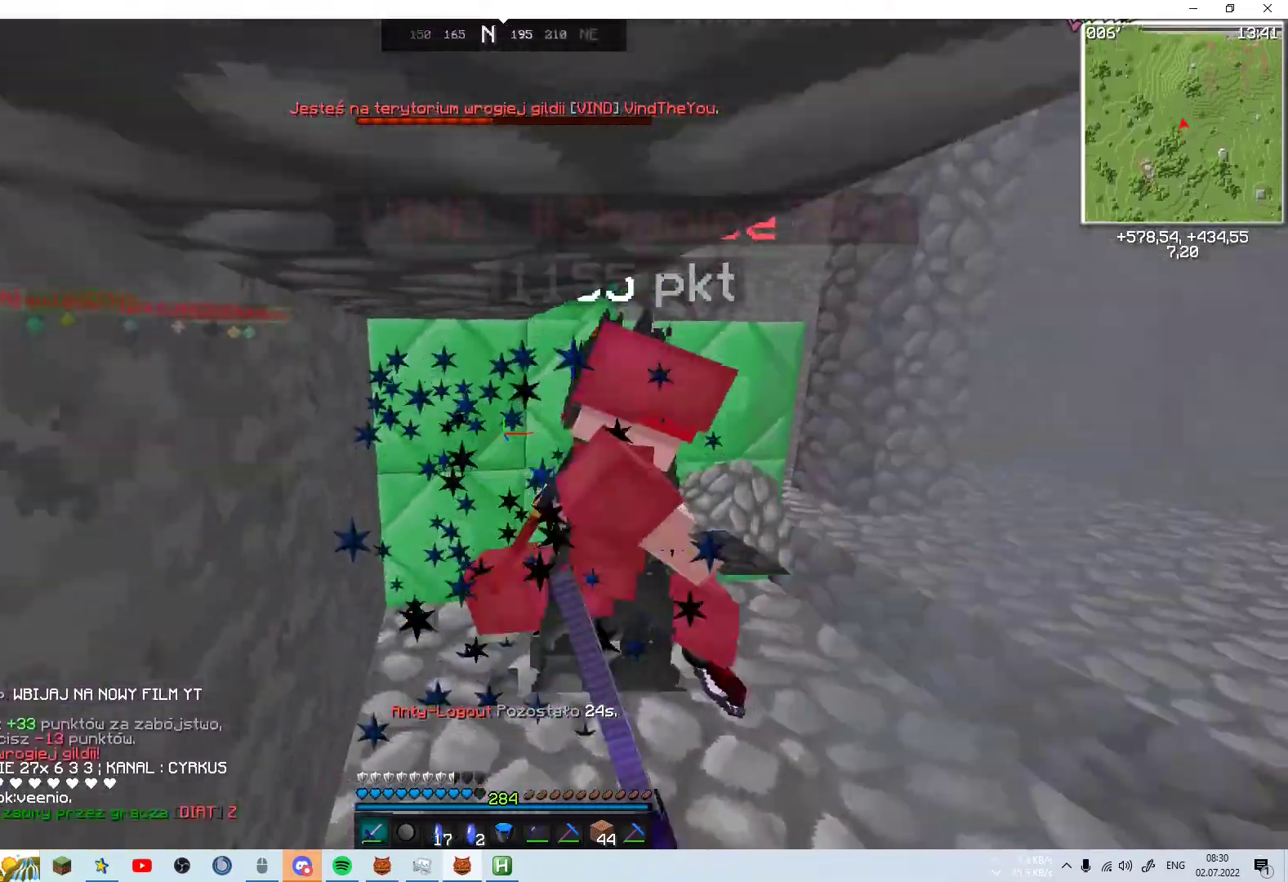
{"keys": ["w"], "mouse": [], "events": [[17, "space", "up"], [67, "space", "down"], [117, "space", "up"], [167, "space", "down"], [317, "mouse_left", "down"], [317, "w", "down"], [367, "mouse_left", "up"], [367, "space", "up"]]}
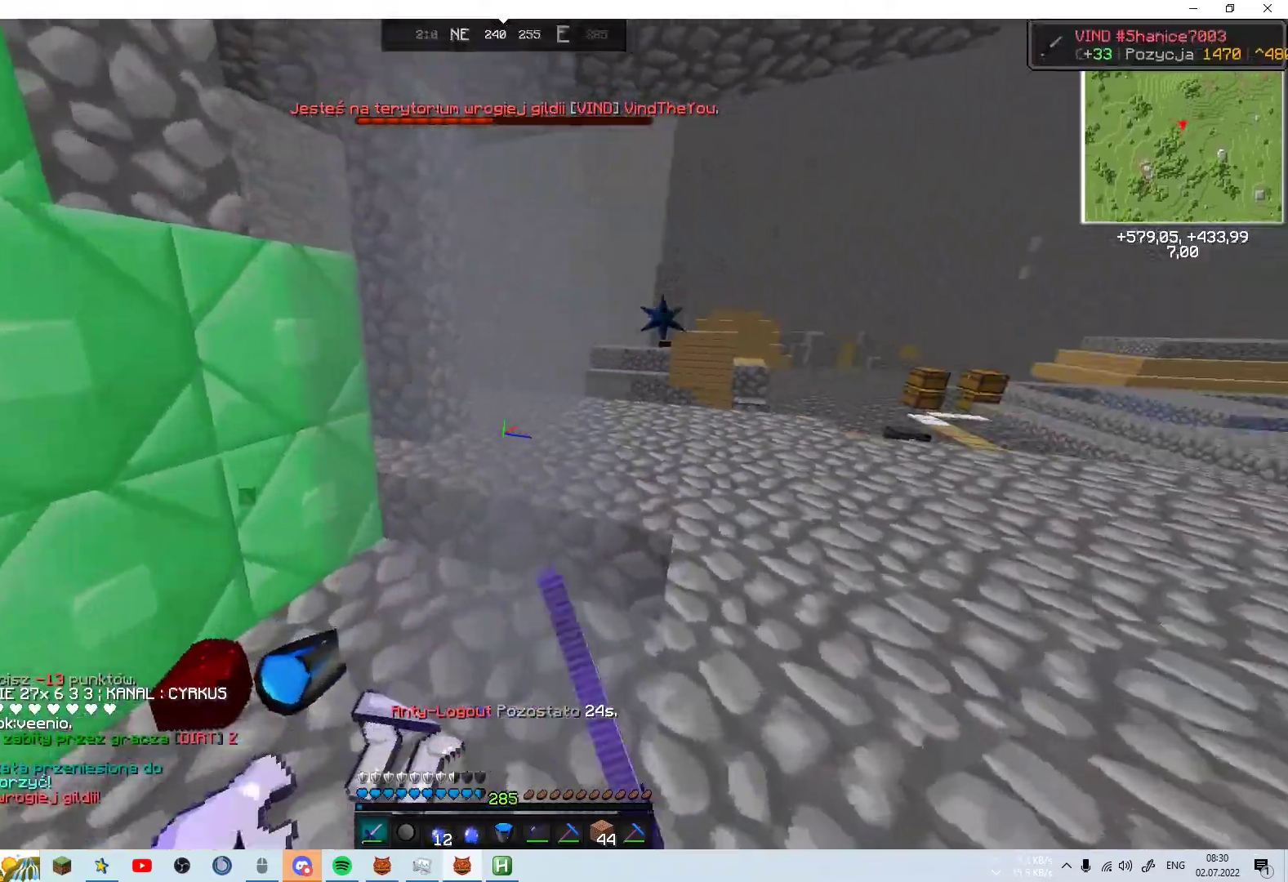
{"keys": ["space", "w"], "mouse": [], "events": [[267, "a", "down"], [267, "w", "up"], [317, "a", "up"], [317, "space", "down"], [317, "w", "down"]]}
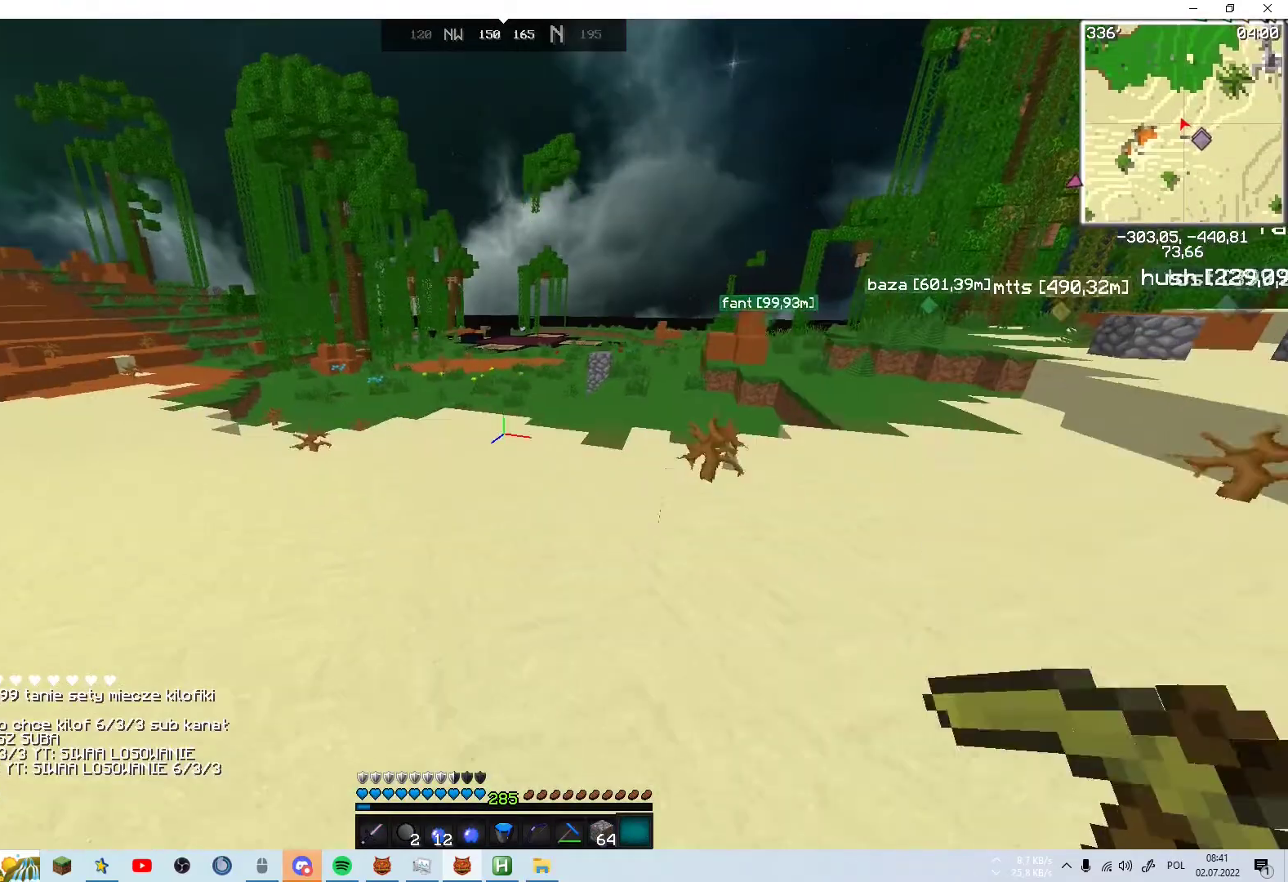
{"keys": [], "mouse": [], "events": [[367, "space", "up"], [367, "w", "up"]]}
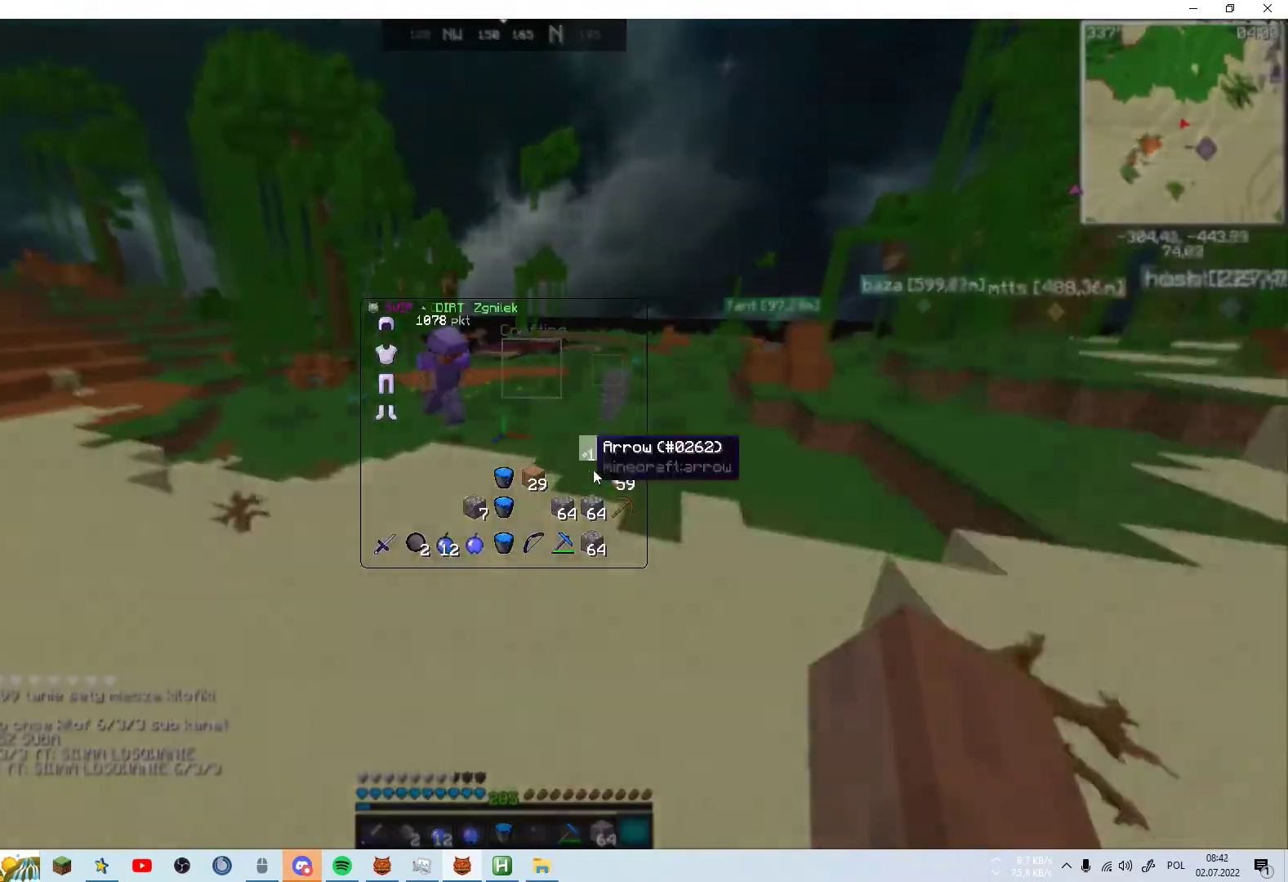
{"keys": [], "mouse": [], "events": []}
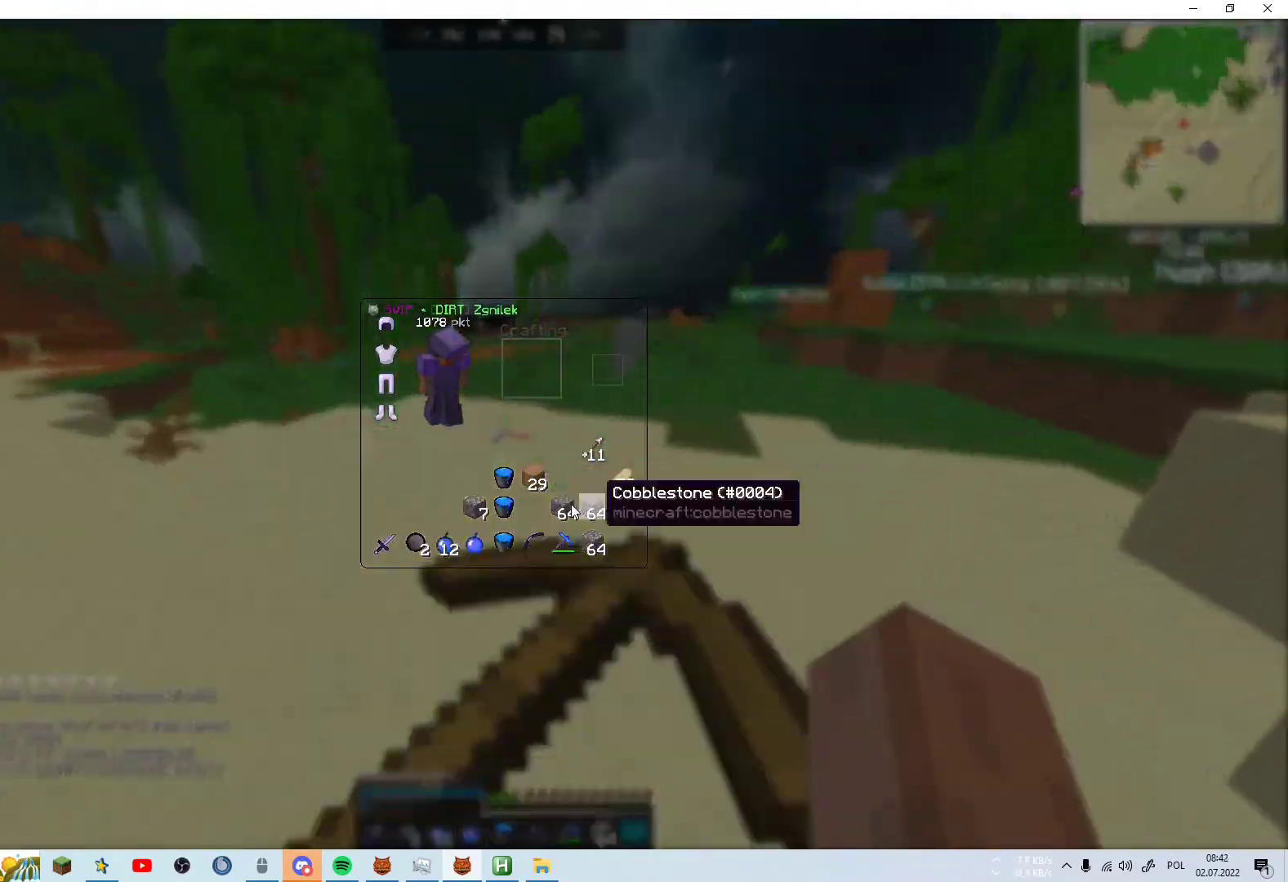
{"keys": ["w"], "mouse": [], "events": [[467, "w", "down"]]}
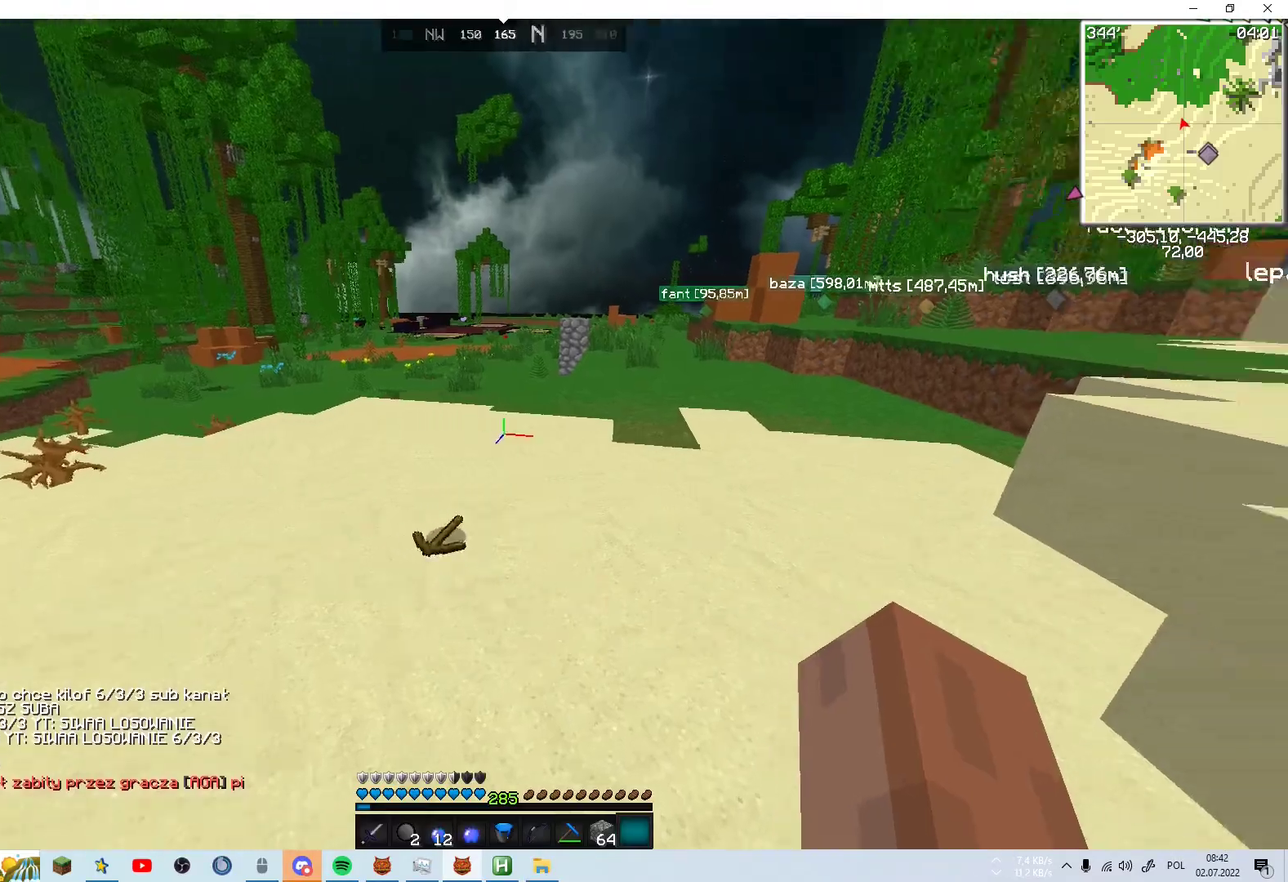
{"keys": ["space", "w"], "mouse": [], "events": [[167, "d", "down"], [267, "space", "down"], [317, "d", "up"]]}
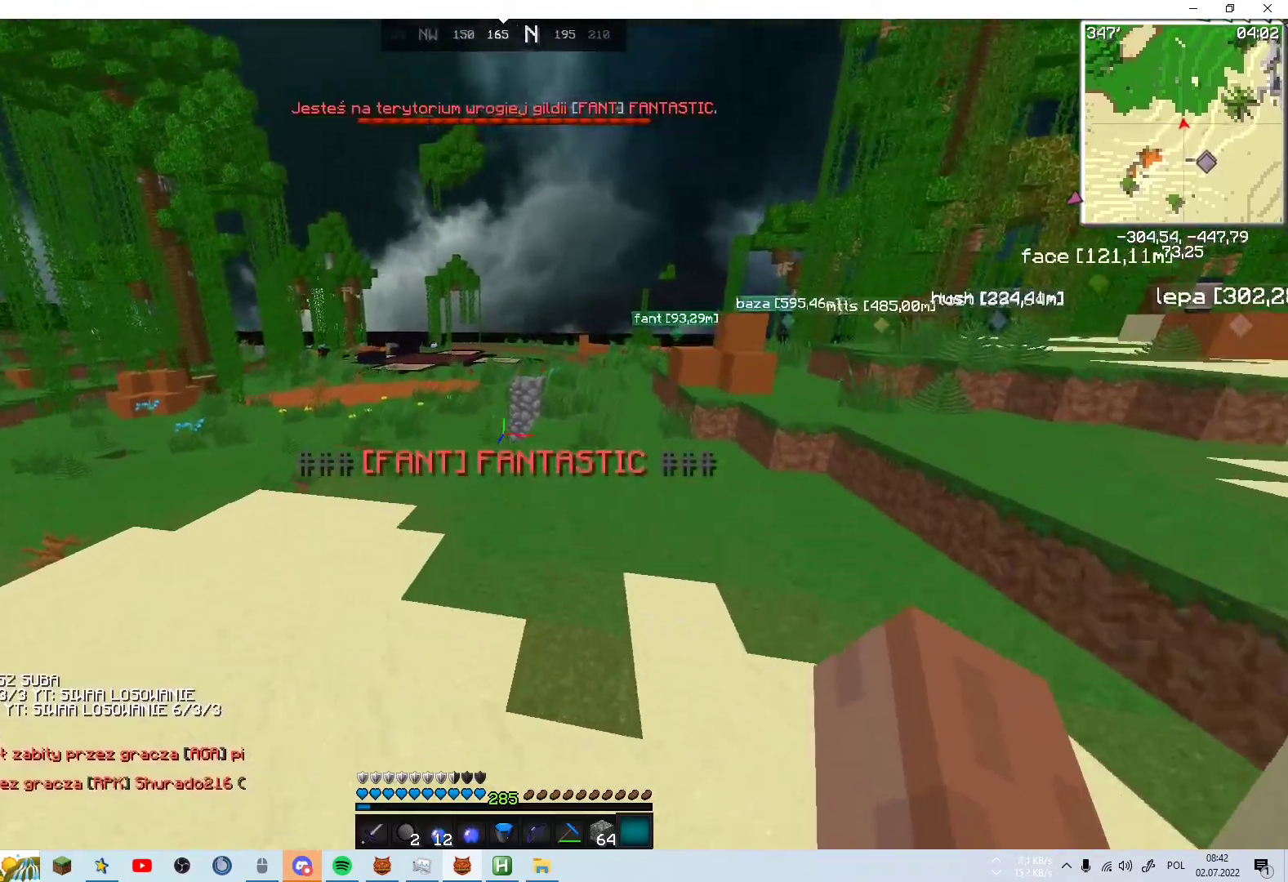
{"keys": ["space", "w"], "mouse": [], "events": []}
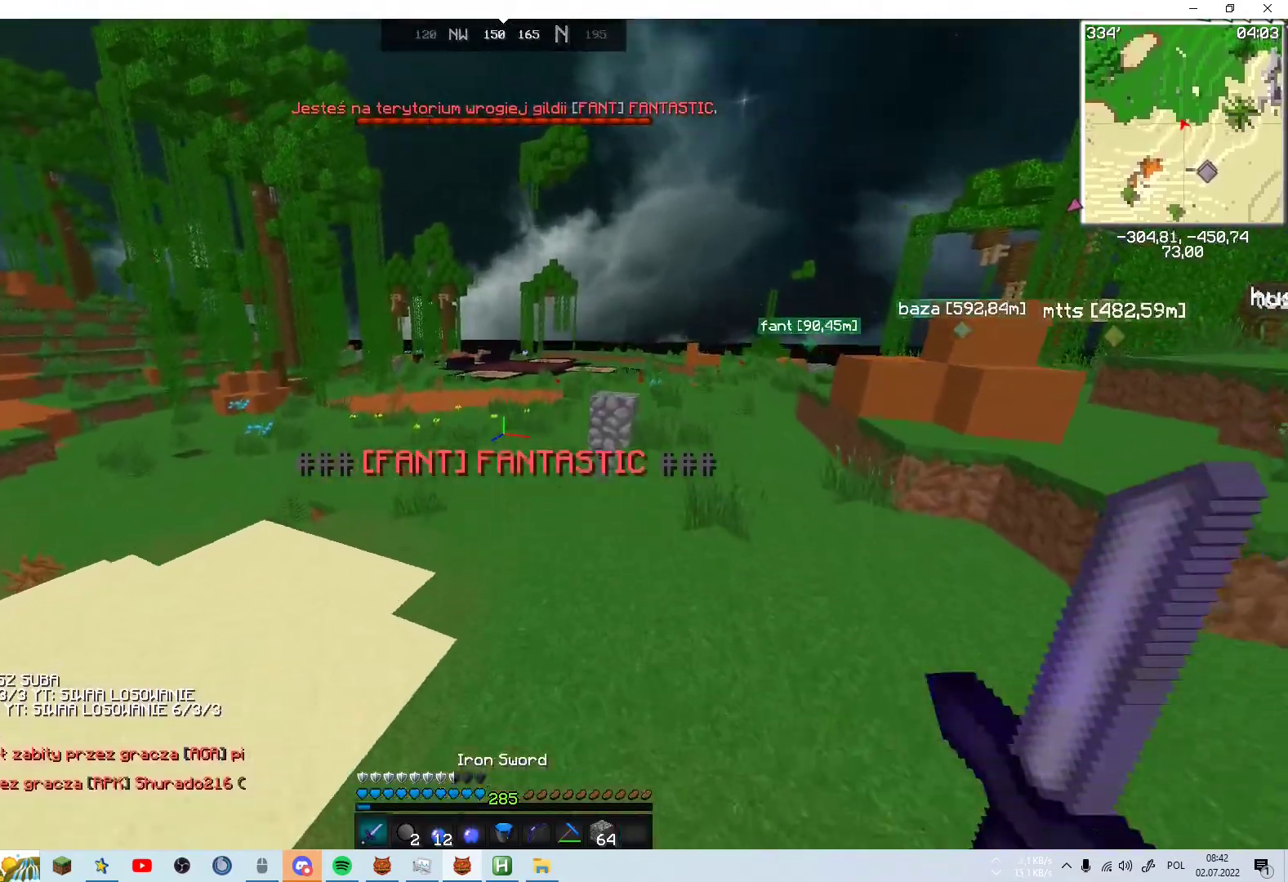
{"keys": ["space", "w"], "mouse": [], "events": []}
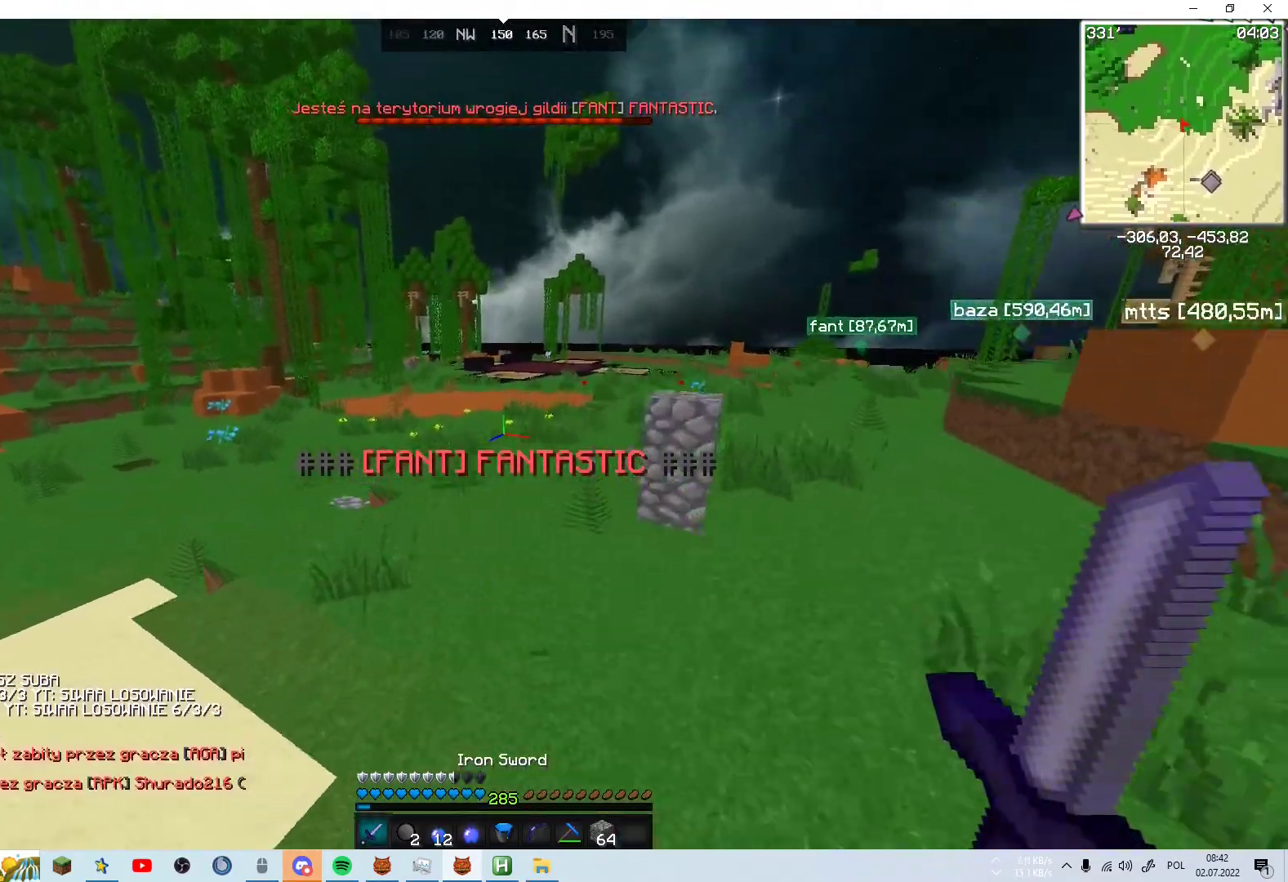
{"keys": ["space", "w"], "mouse": [], "events": []}
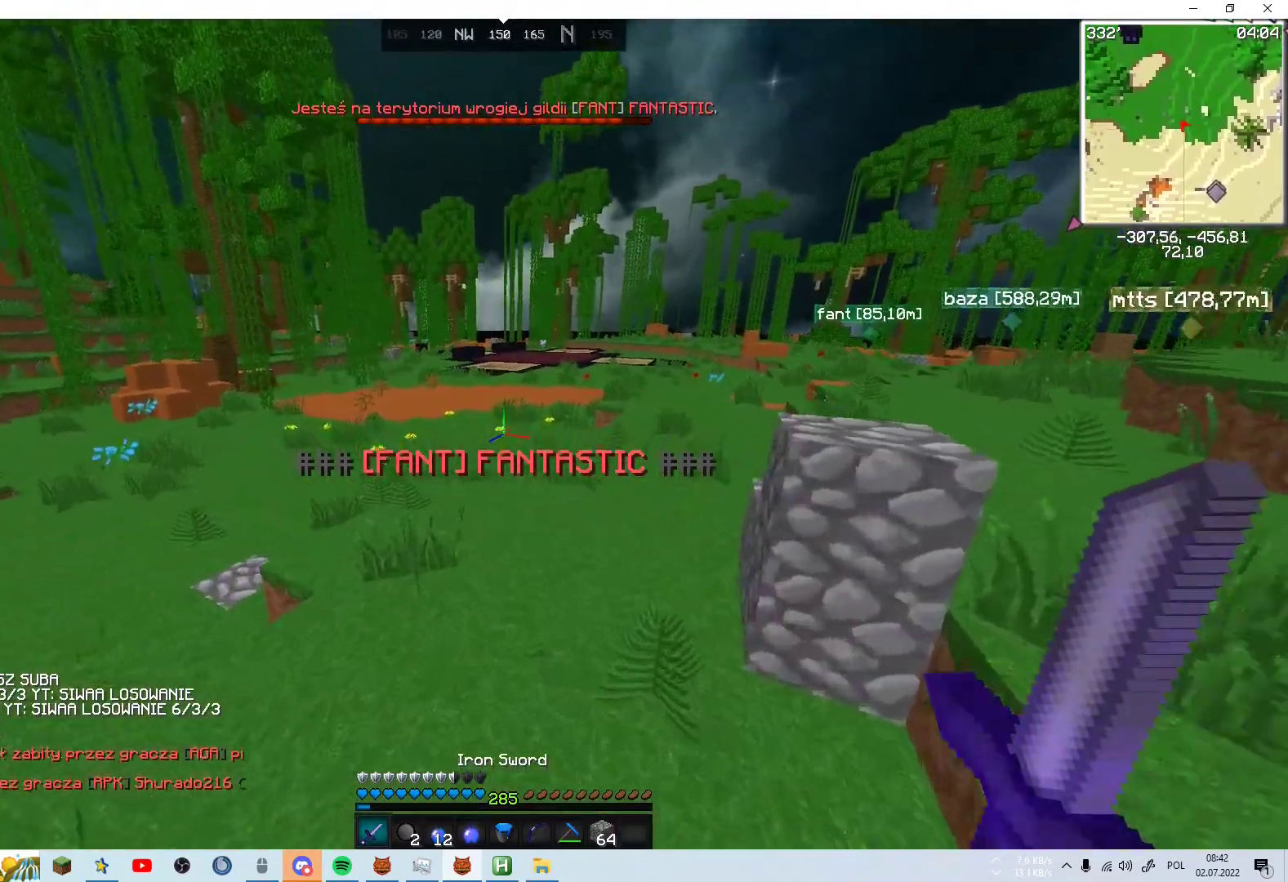
{"keys": ["space", "w"], "mouse": [], "events": []}
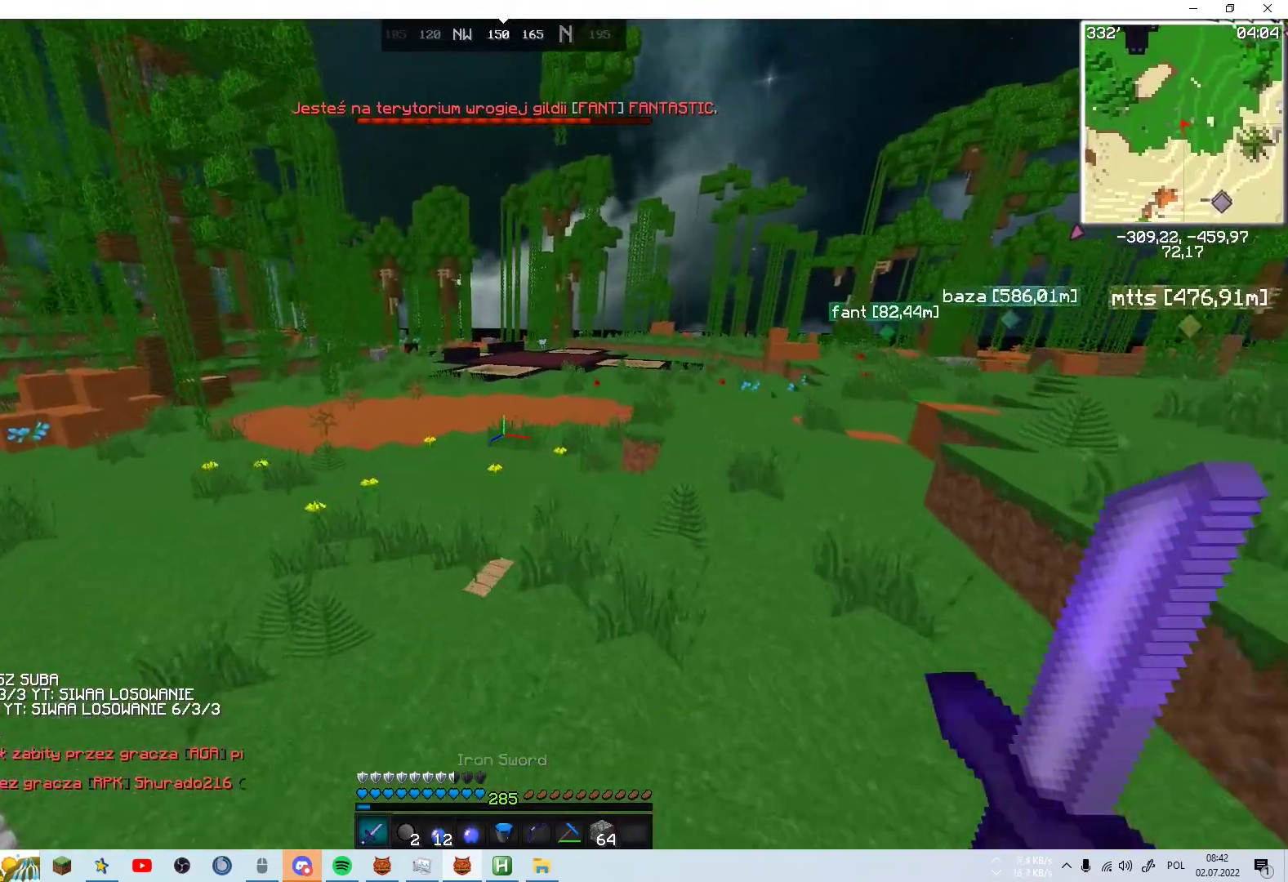
{"keys": [], "mouse": [], "events": [[417, "space", "up"], [417, "w", "up"]]}
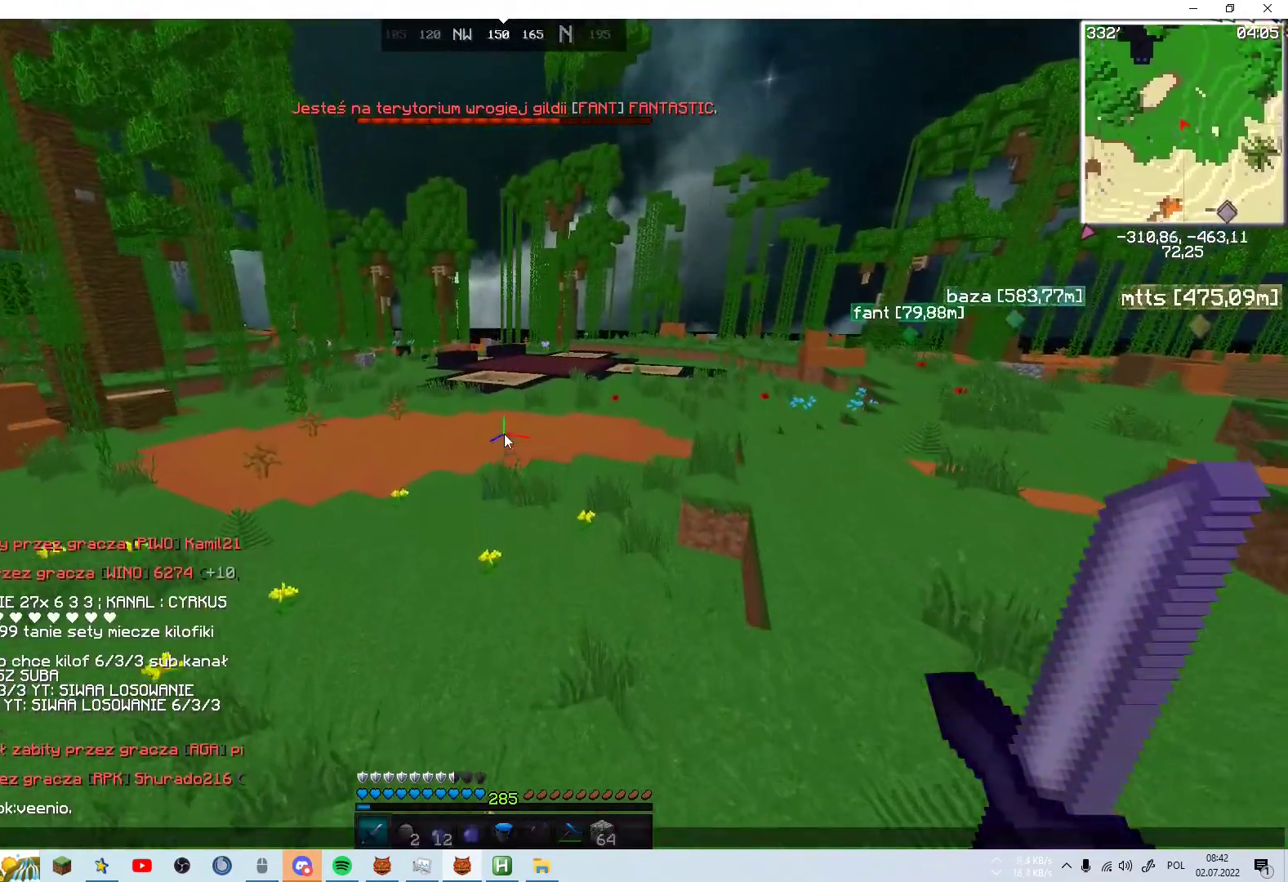
{"keys": [], "mouse": [], "events": []}
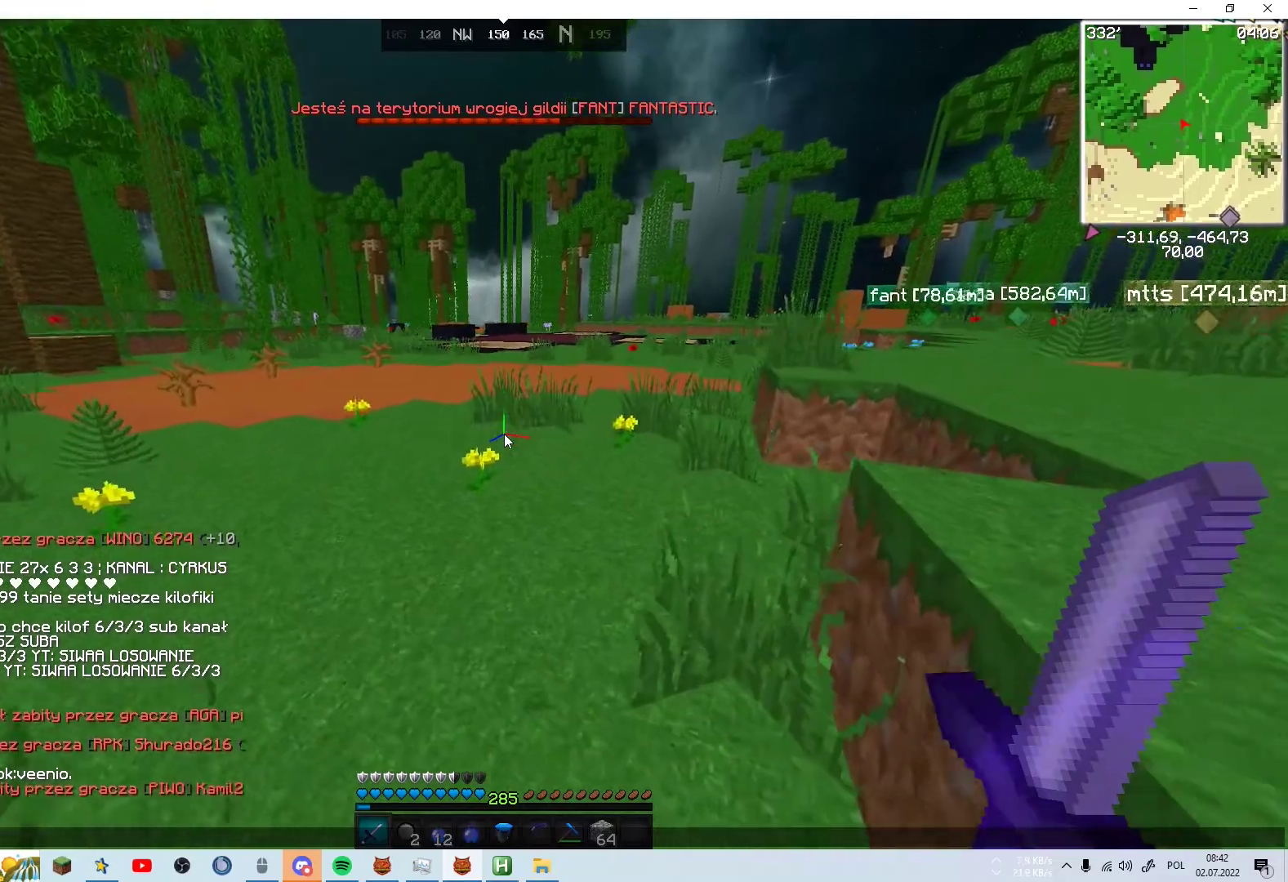
{"keys": [], "mouse": [], "events": []}
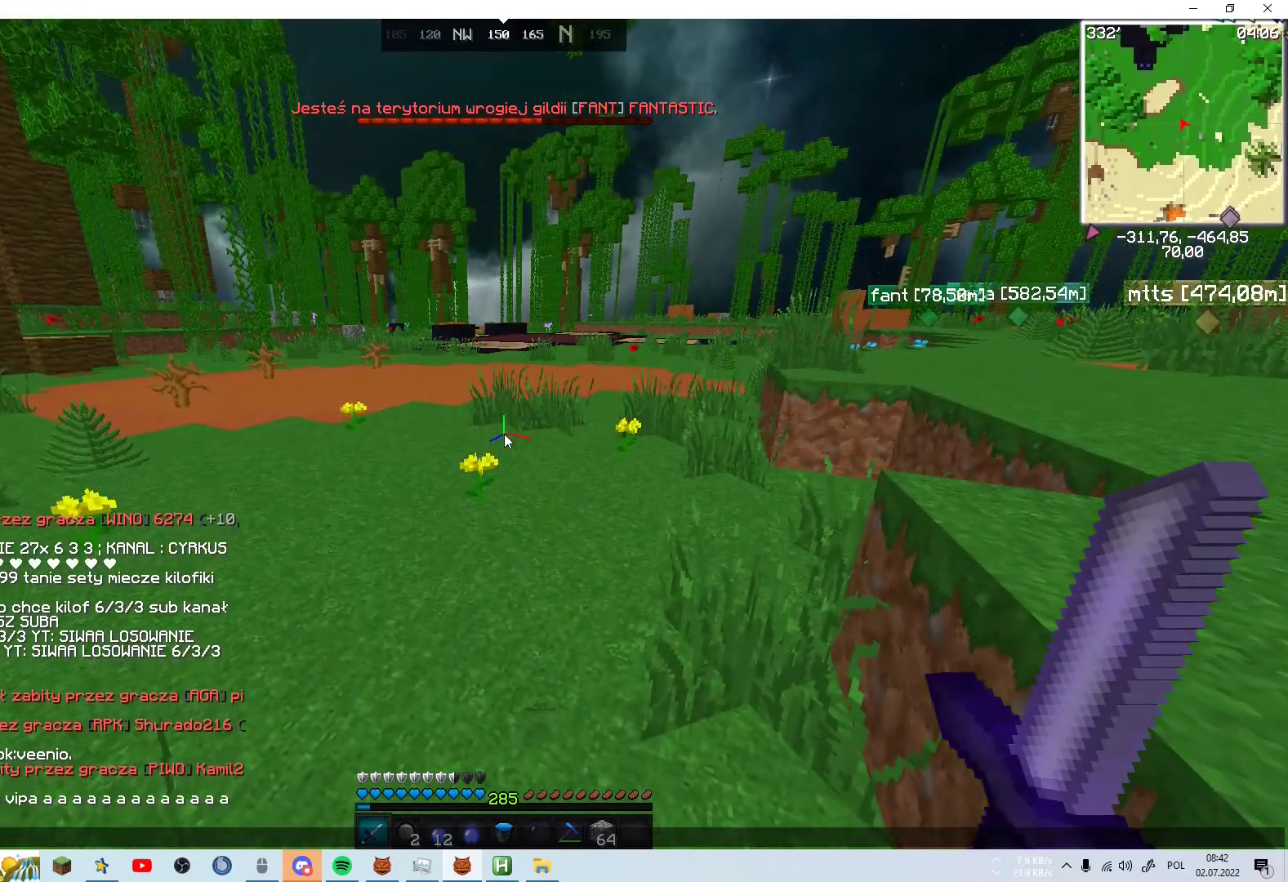
{"keys": [], "mouse": [], "events": []}
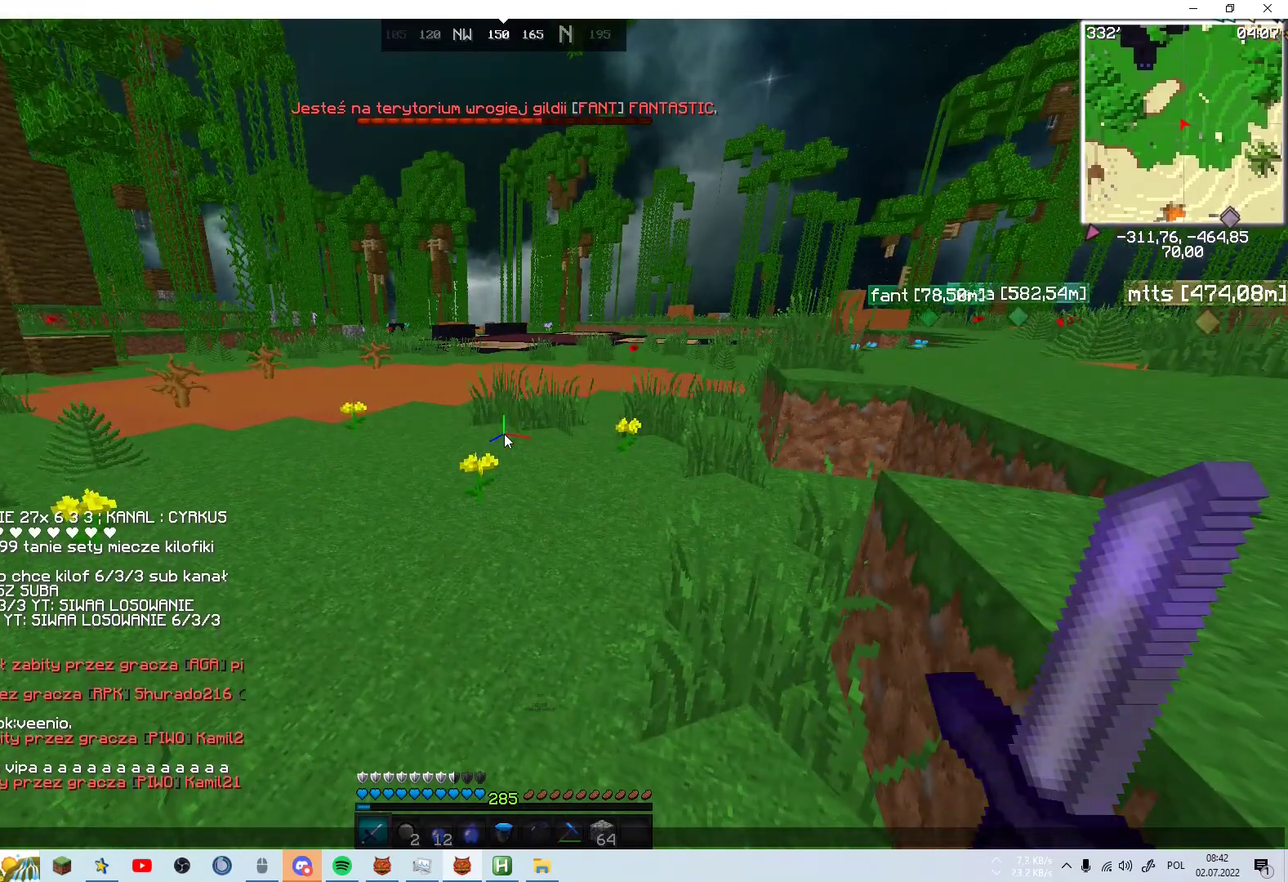
{"keys": ["space", "w"], "mouse": [], "events": [[267, "w", "down"], [417, "space", "down"]]}
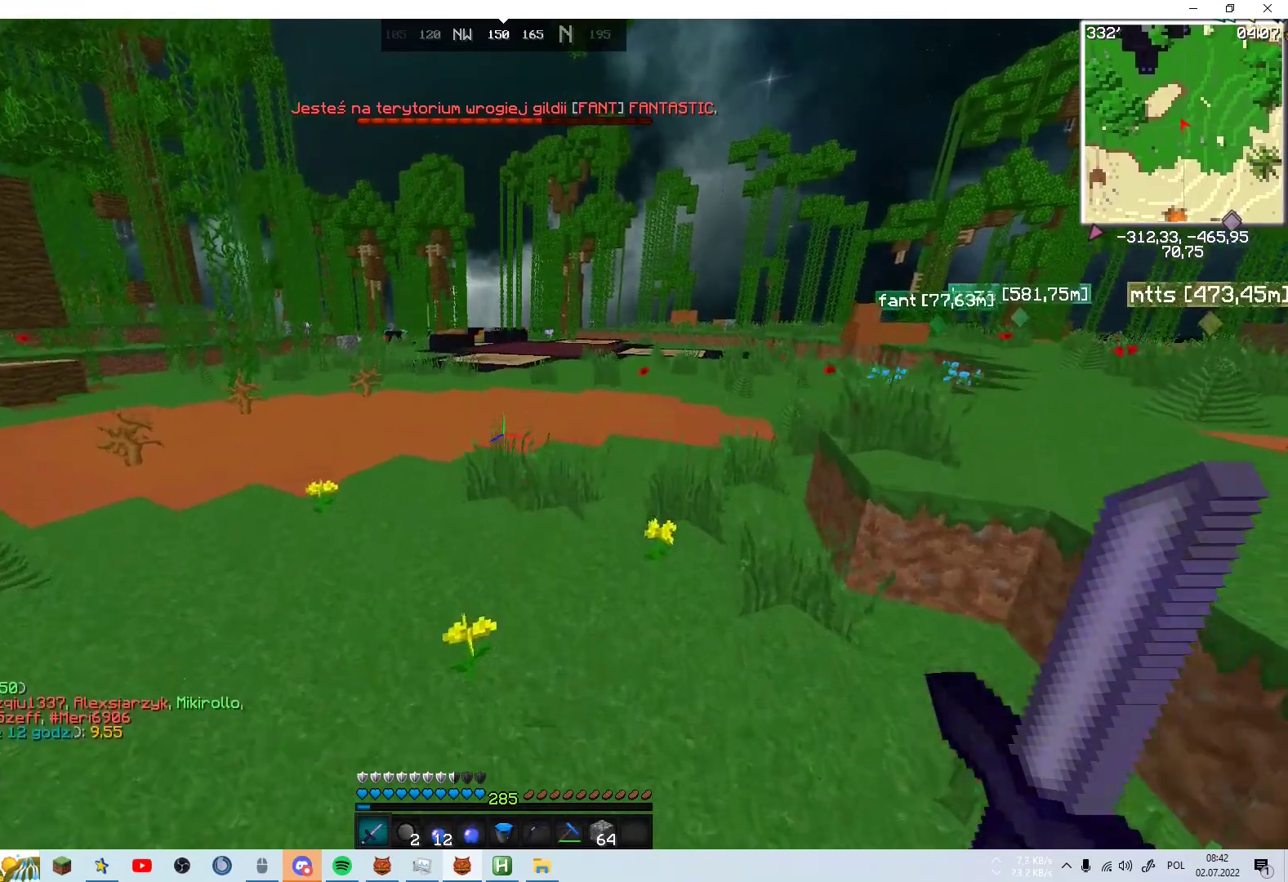
{"keys": ["space", "w"], "mouse": [], "events": []}
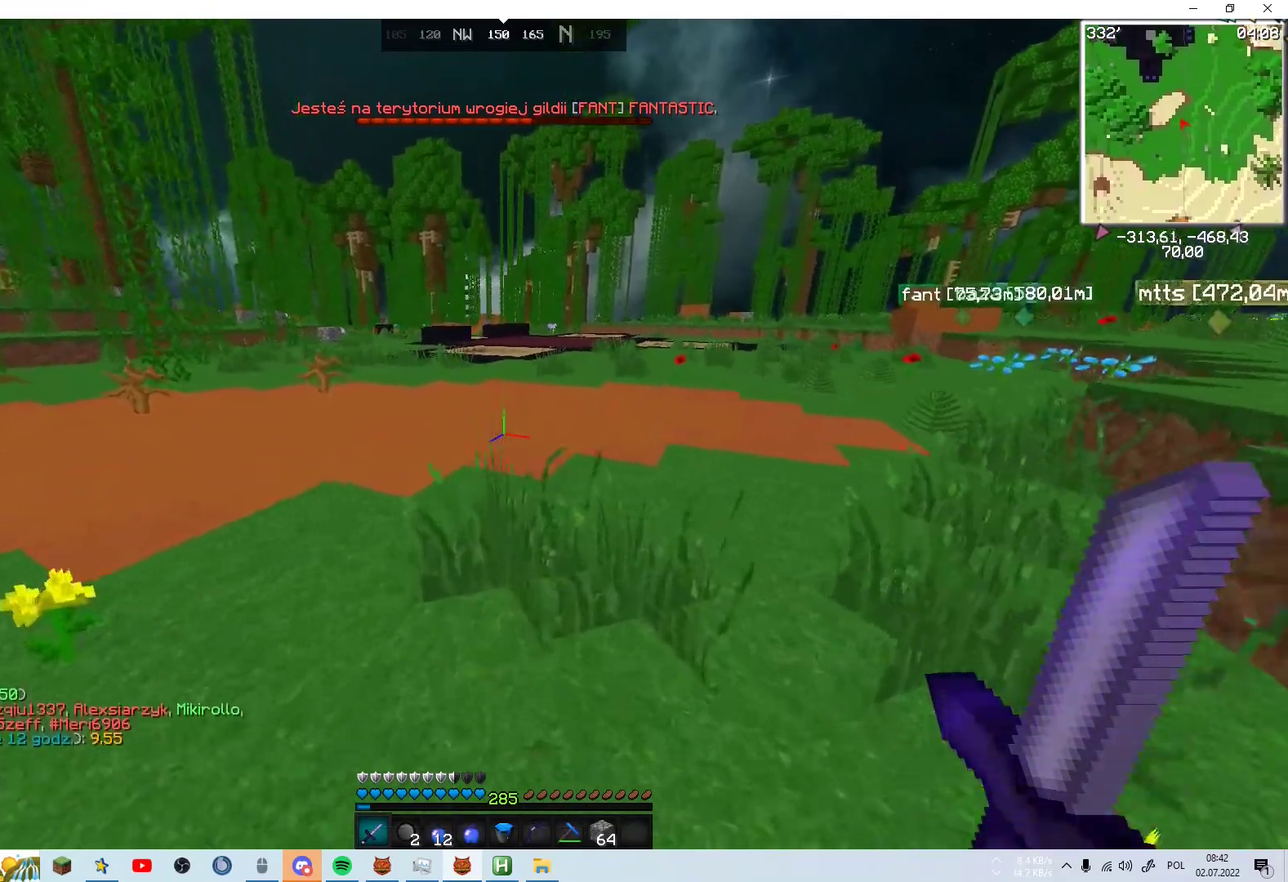
{"keys": ["space", "w"], "mouse": [], "events": [[367, "mouse_left", "down"], [467, "mouse_left", "up"]]}
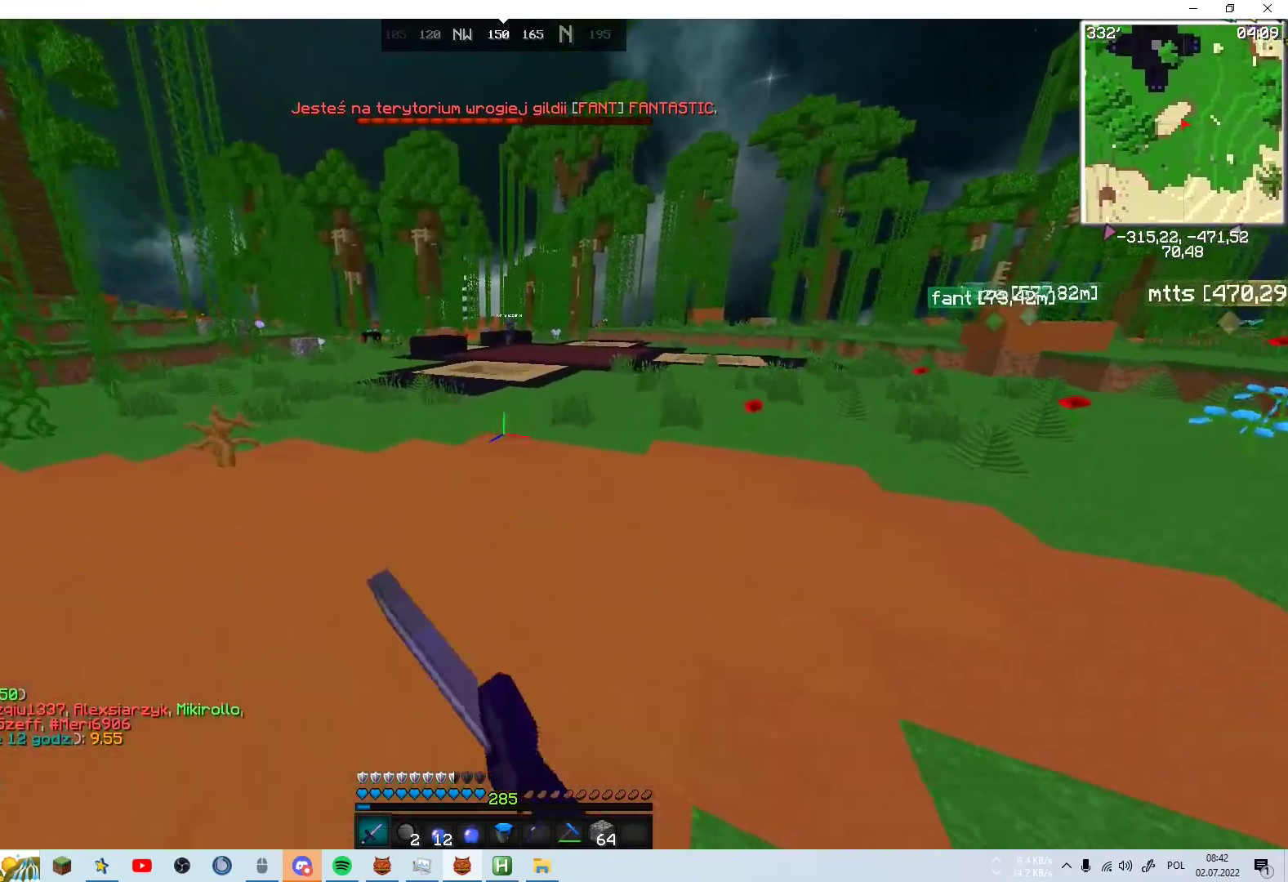
{"keys": ["space", "w"], "mouse": [], "events": []}
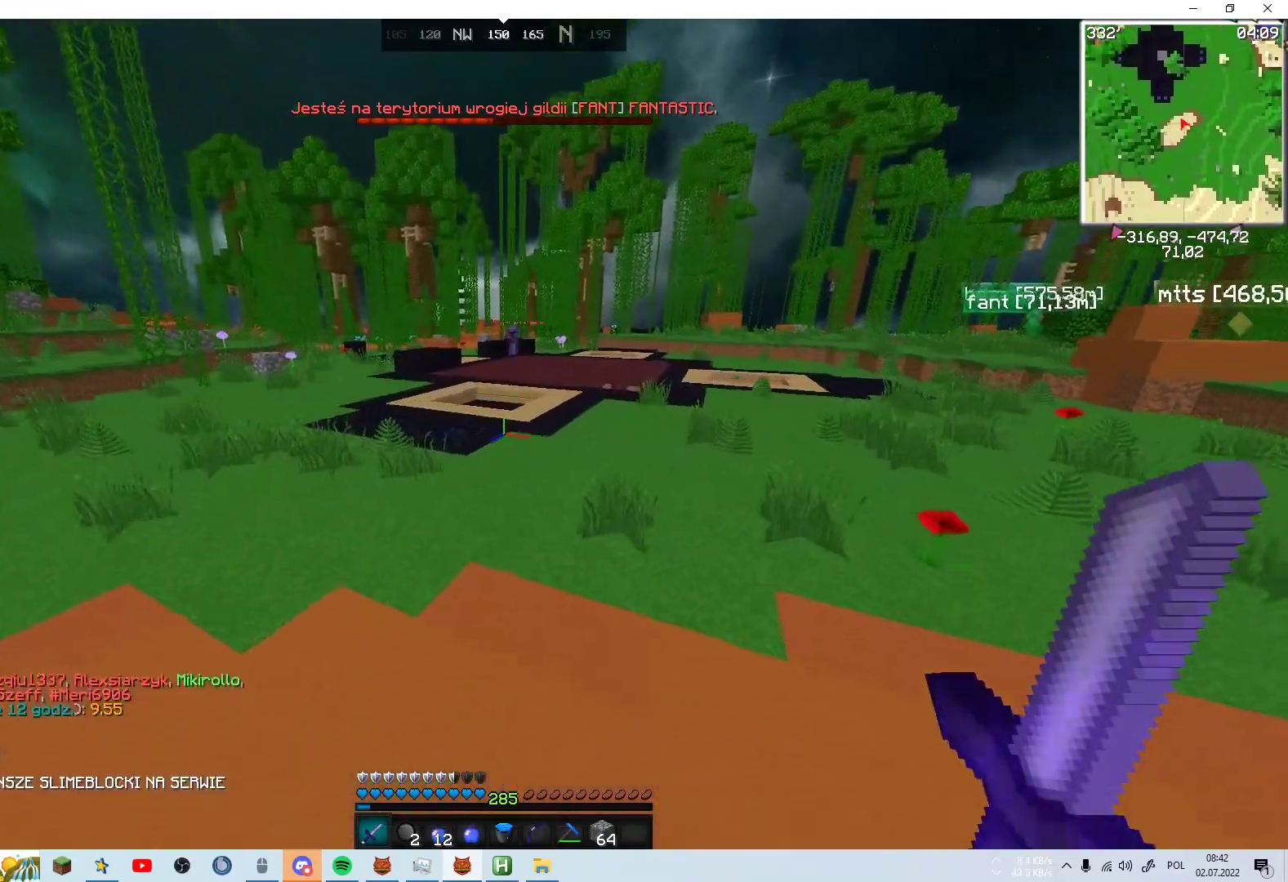
{"keys": ["space", "w"], "mouse": [], "events": [[67, "mouse_left", "down"], [117, "mouse_left", "up"], [317, "mouse_left", "down"], [367, "mouse_left", "up"]]}
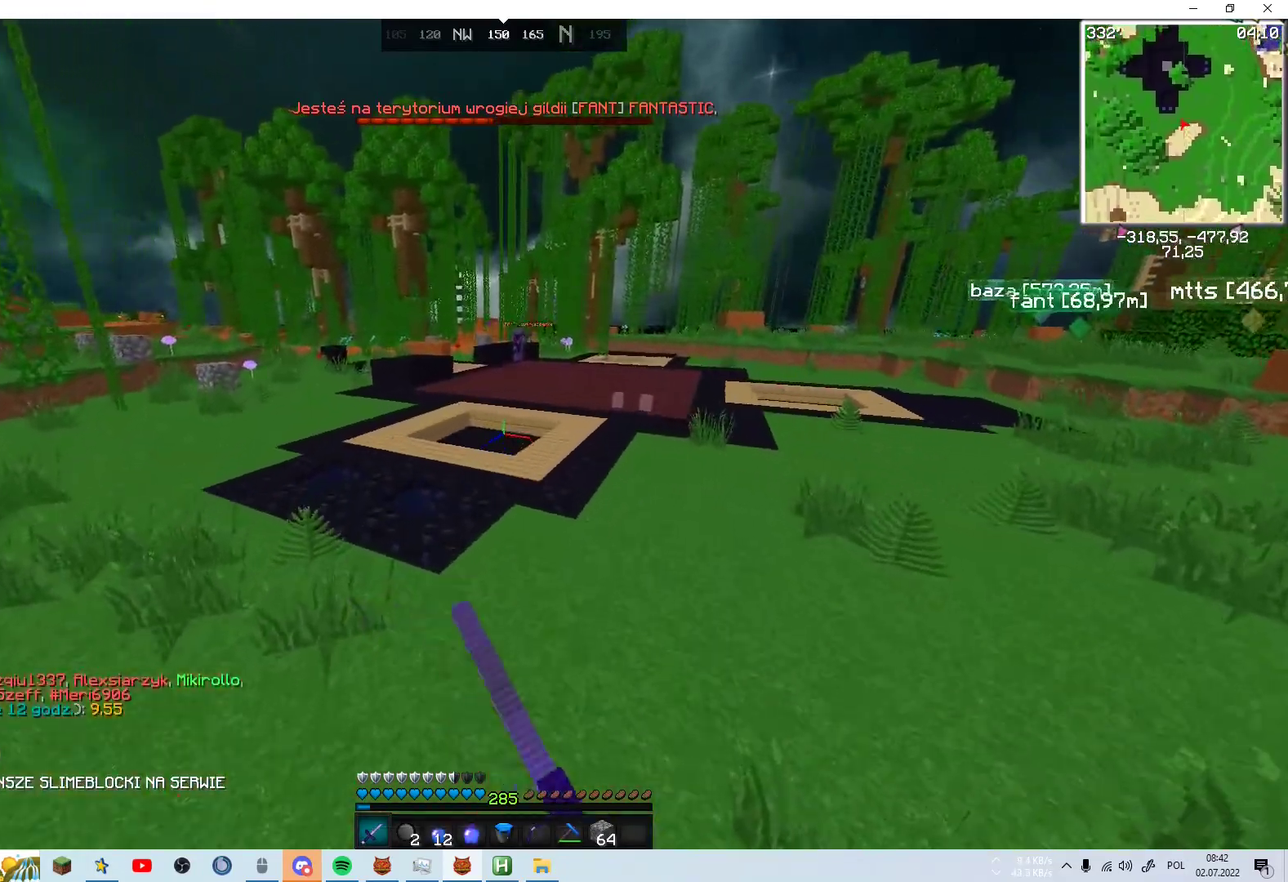
{"keys": ["d", "space", "w"], "mouse": [], "events": [[317, "d", "down"]]}
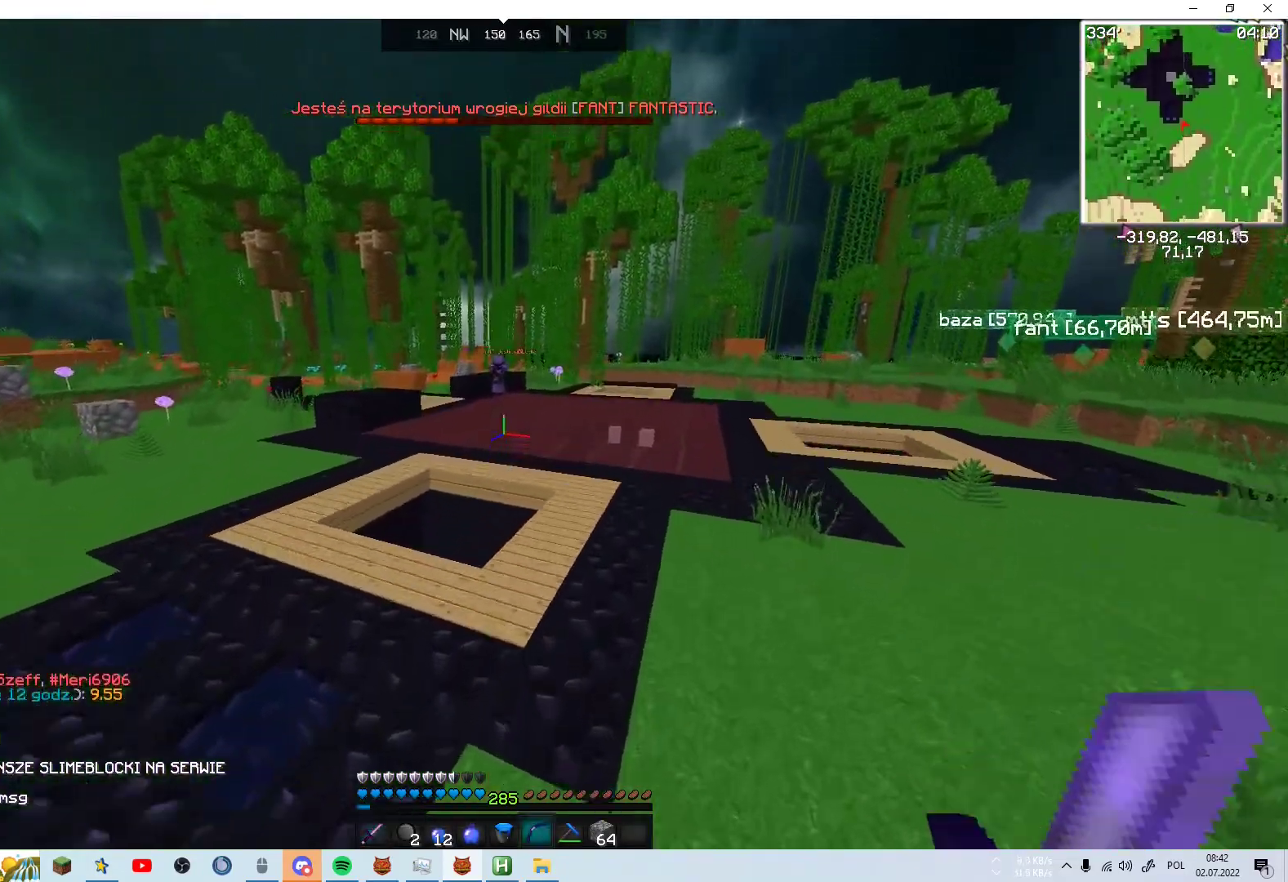
{"keys": ["space", "w"], "mouse": [], "events": [[367, "d", "up"]]}
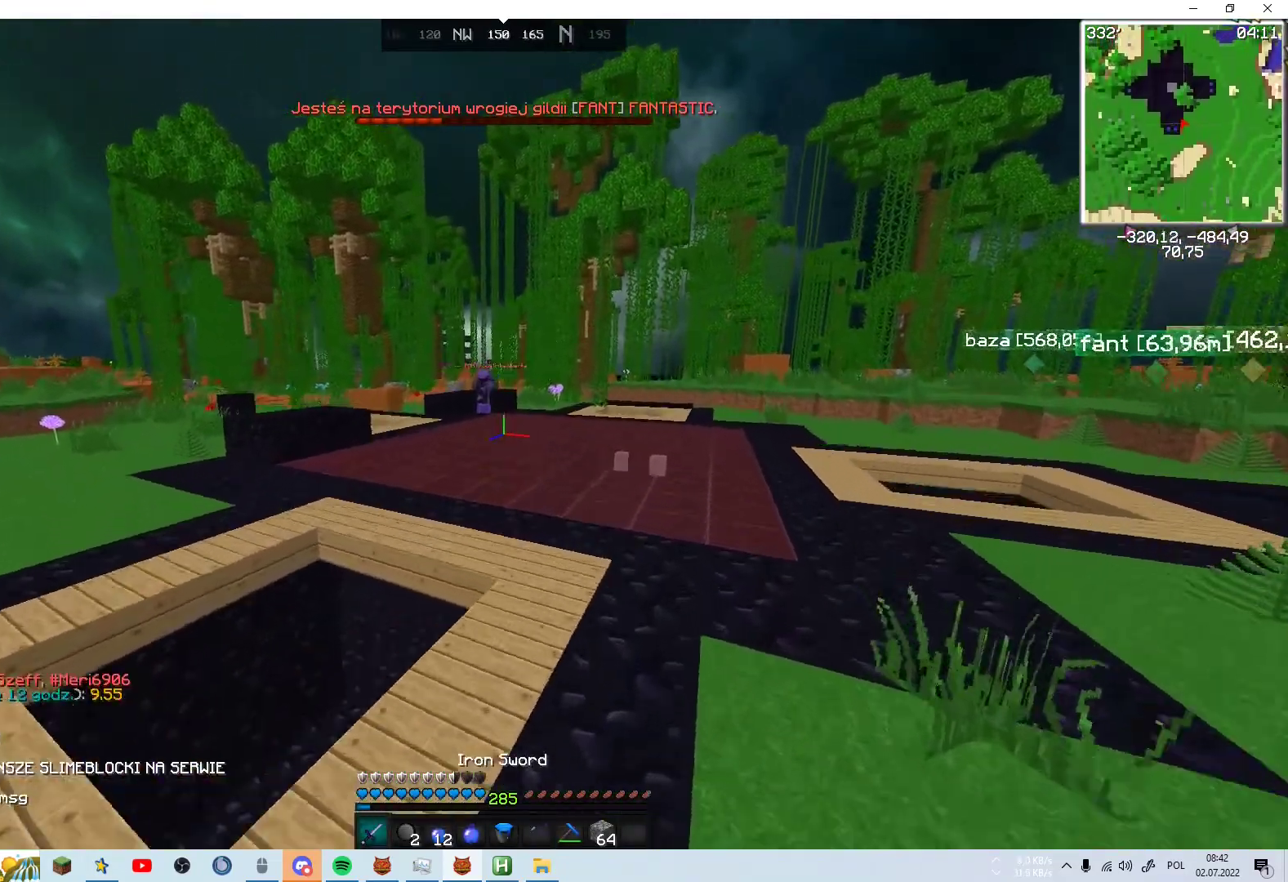
{"keys": ["space", "w"], "mouse": [], "events": []}
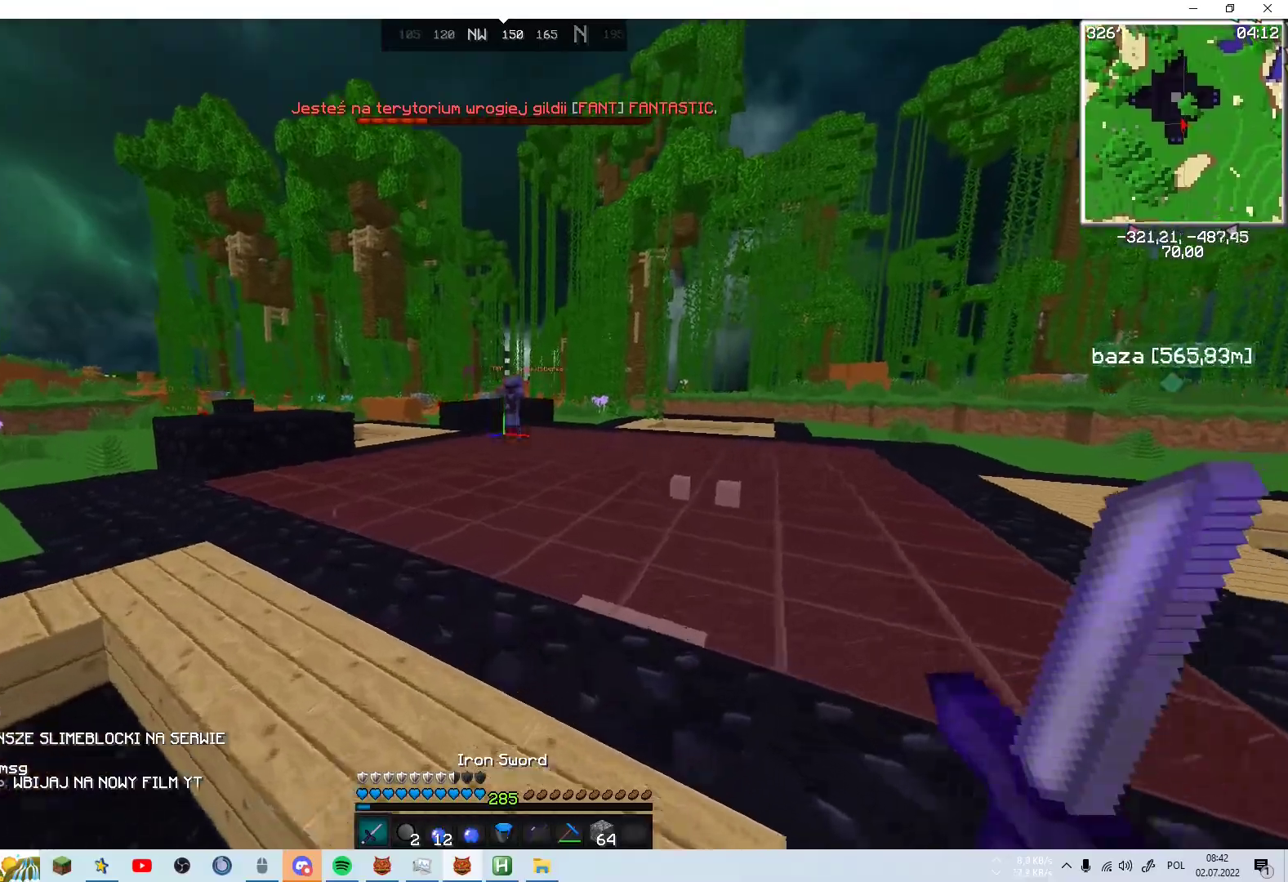
{"keys": ["space", "w"], "mouse": [], "events": []}
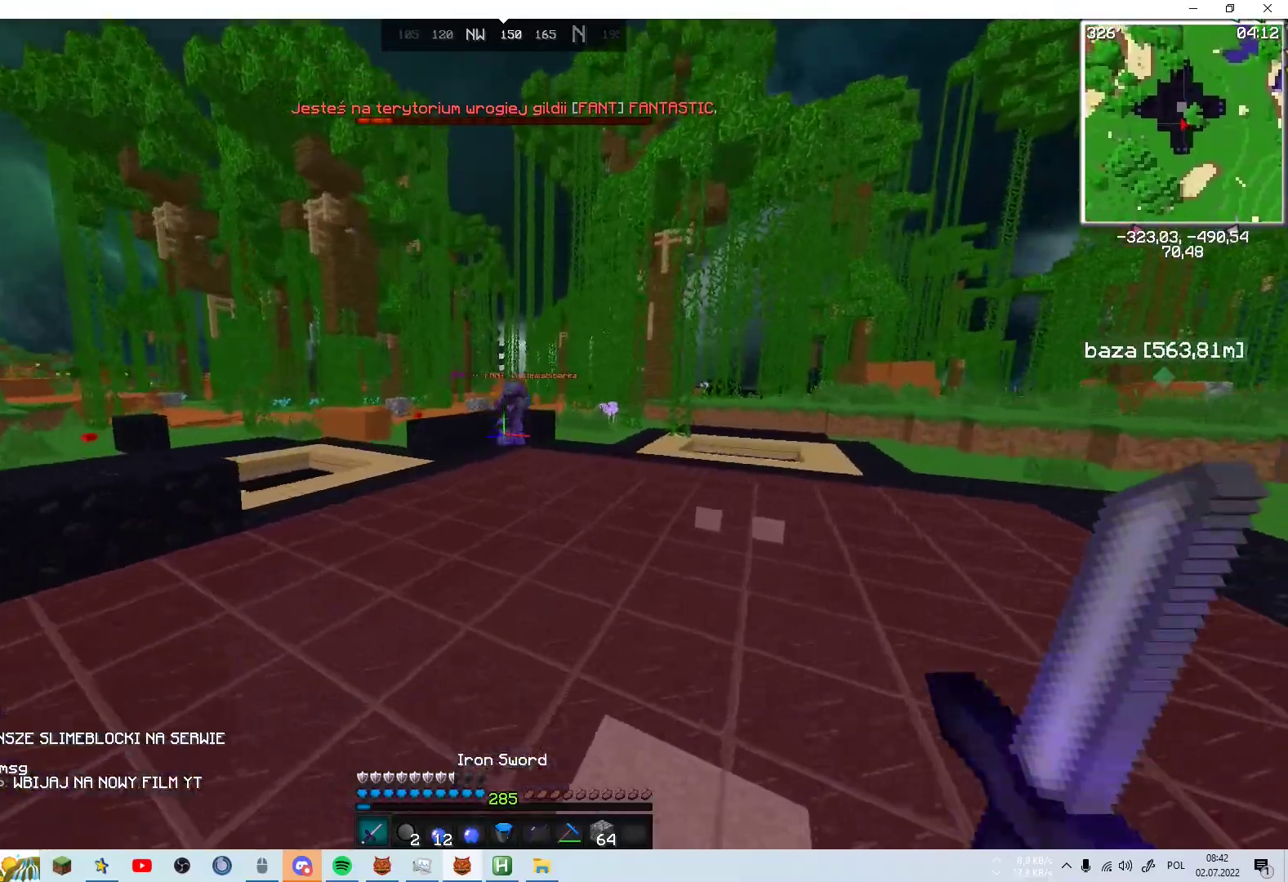
{"keys": ["space", "w"], "mouse": [], "events": []}
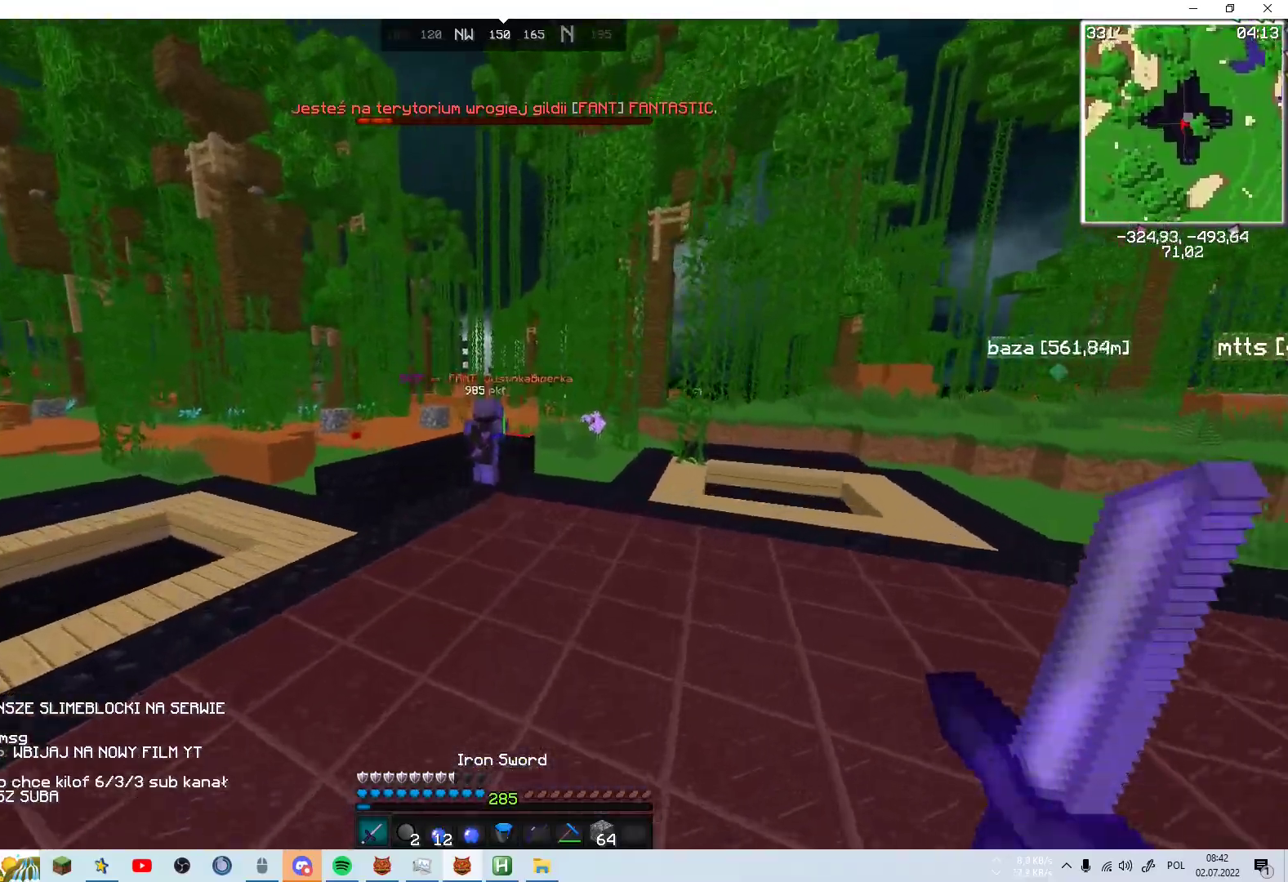
{"keys": ["space", "w"], "mouse": [], "events": []}
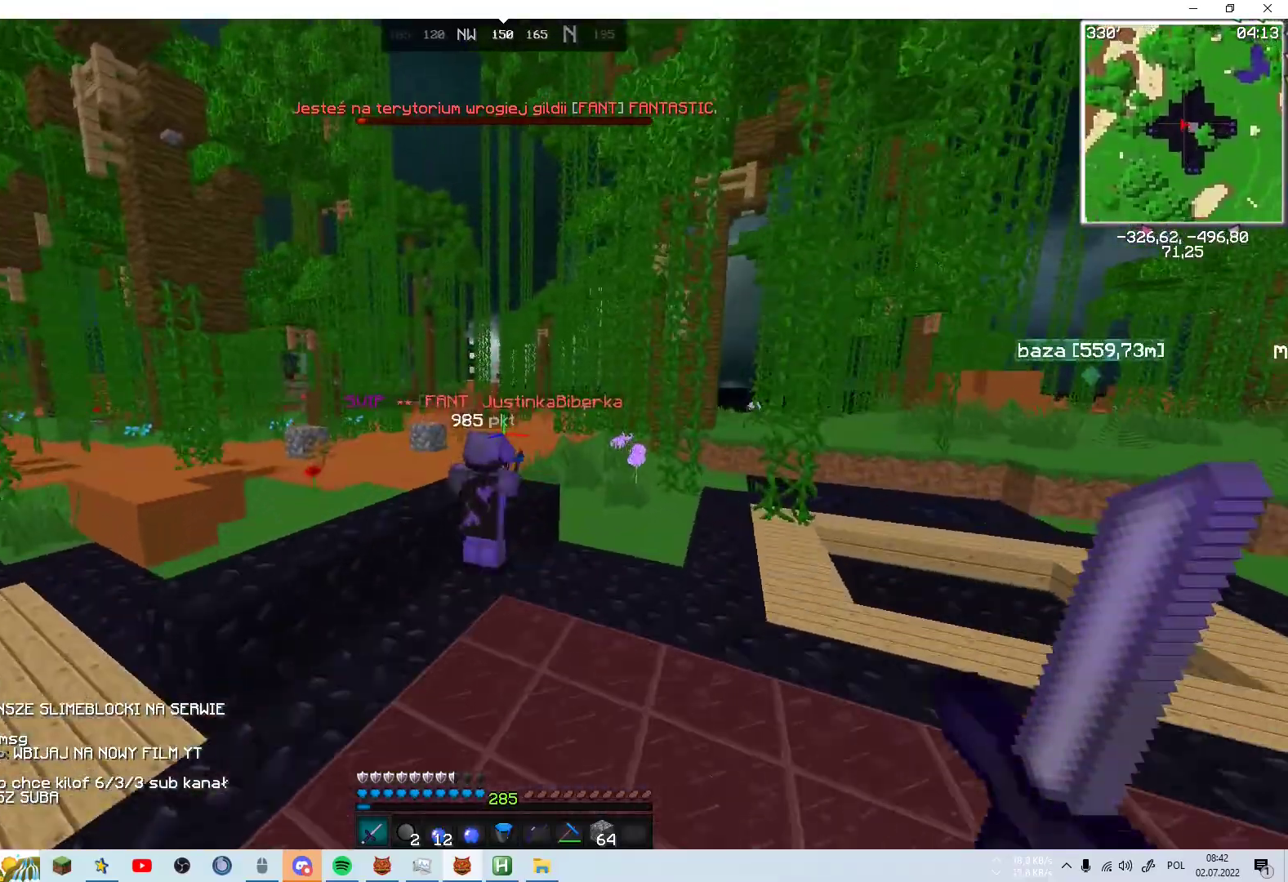
{"keys": ["space"], "mouse": [], "events": [[467, "w", "up"]]}
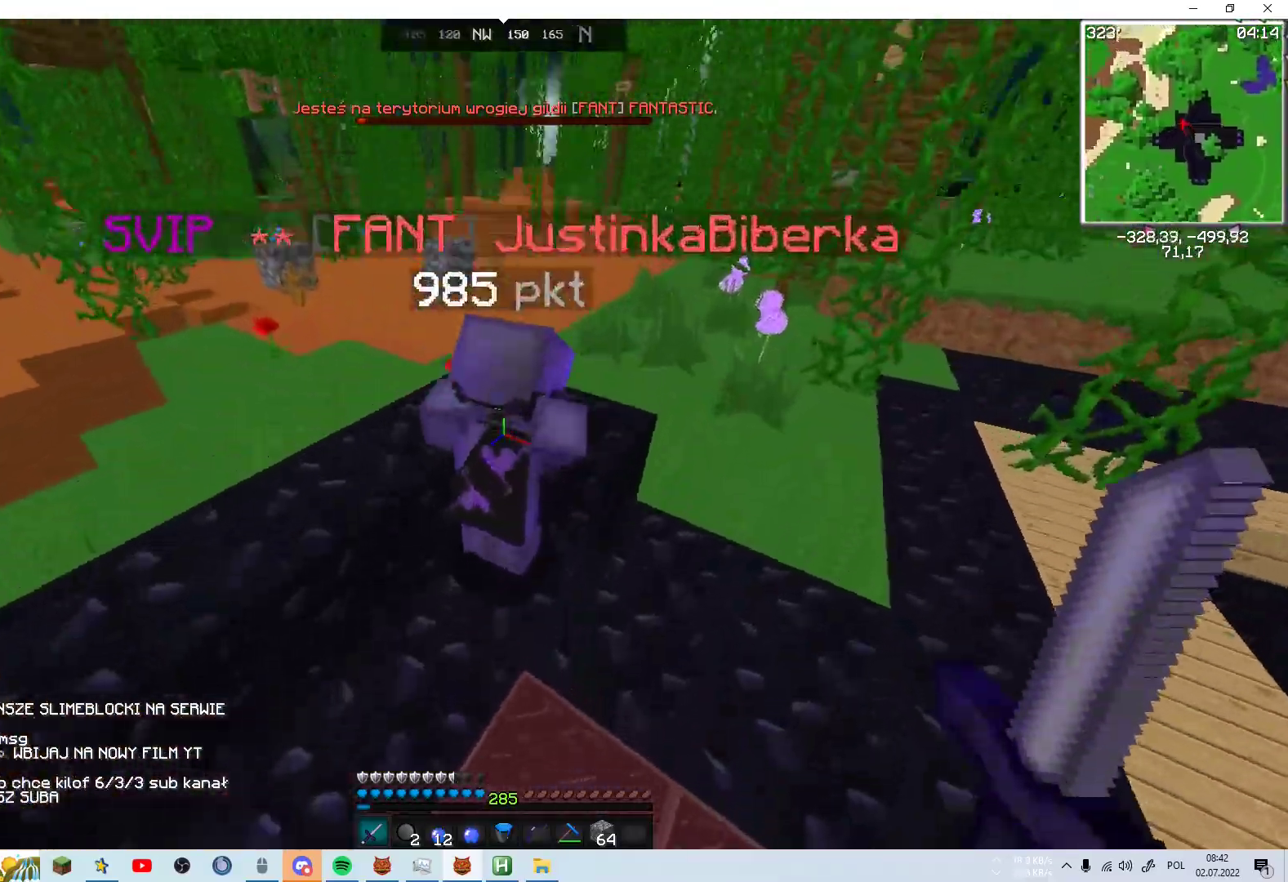
{"keys": ["space"], "mouse": [], "events": [[17, "mouse_left", "down"], [67, "mouse_left", "up"], [117, "mouse_left", "down"], [167, "mouse_left", "up"]]}